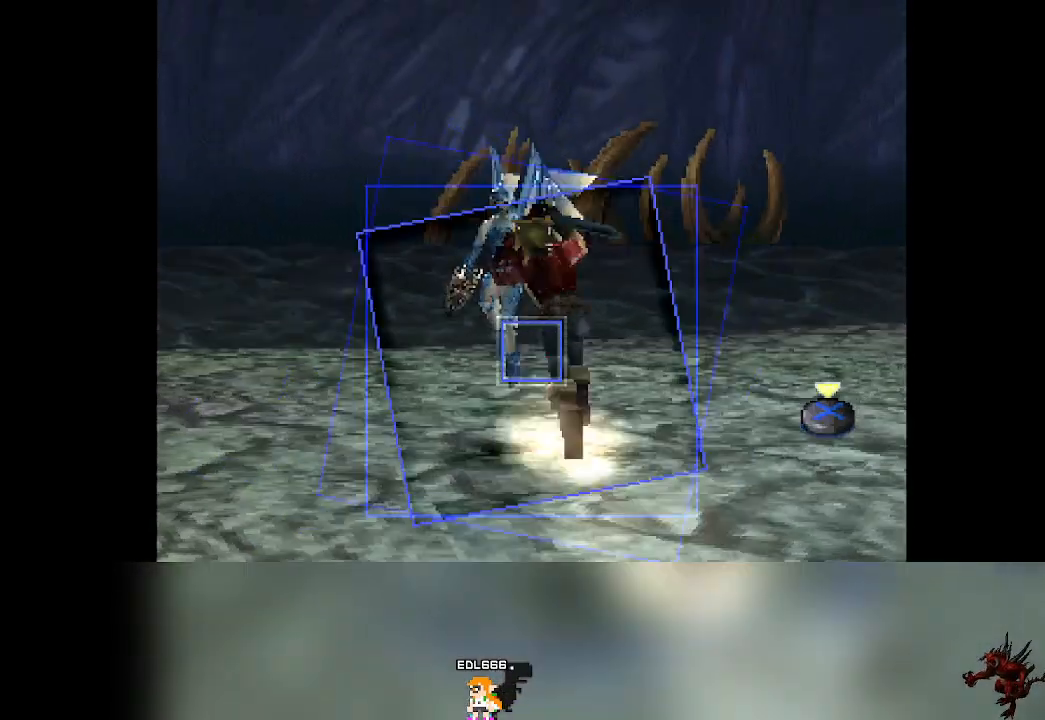
Gameplay with a controller (PlayStation layout); each line is a JSON object with the inputs held at the frame after it. "events" lists button and stick changes between this image and that frame as [ms after this image, input, new state], when the widget could be followed in between. Not read: L3 R3 right_stick.
{"buttons": ["CROSS"], "left_stick": "center", "events": [[283, "CROSS", "down"]]}
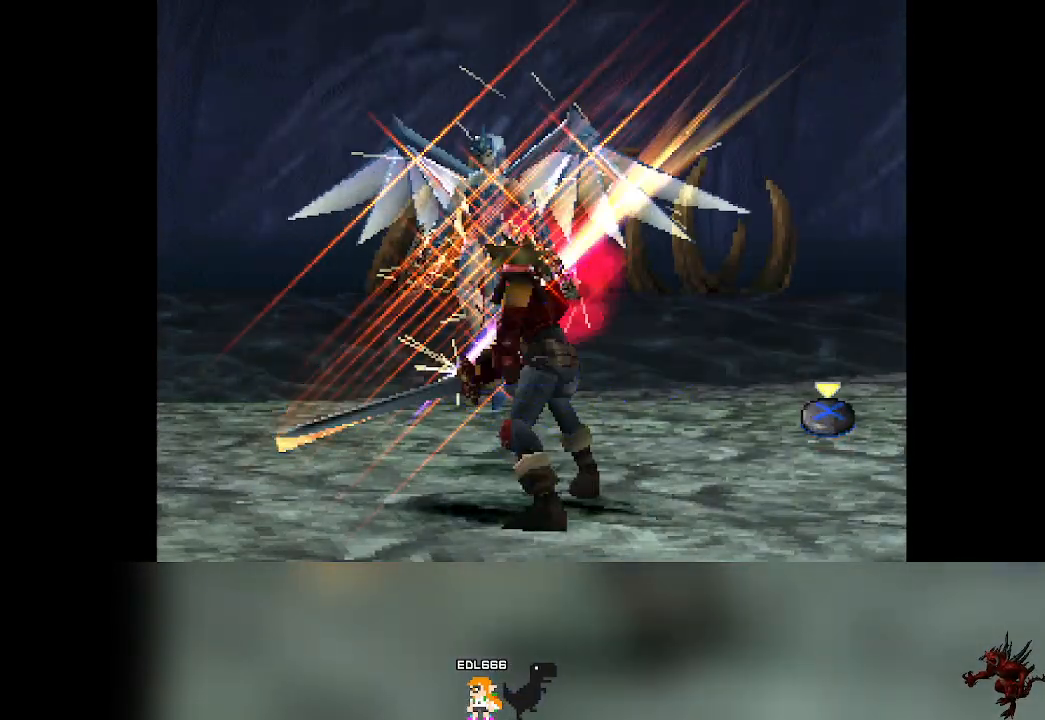
{"buttons": [], "left_stick": "center", "events": [[267, "CROSS", "up"]]}
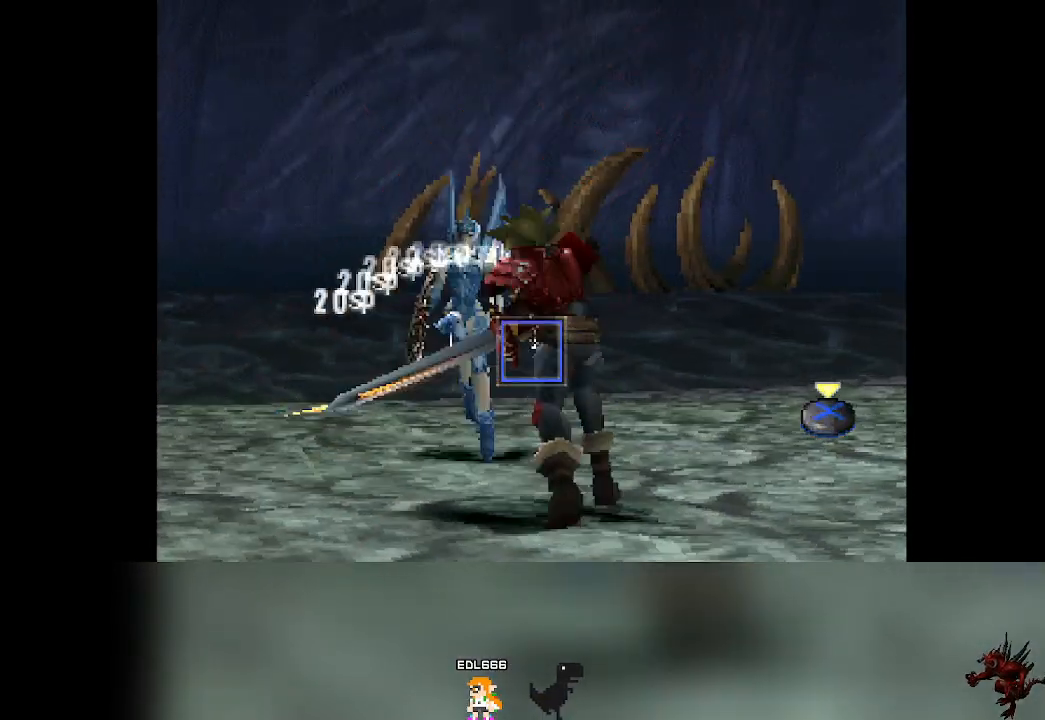
{"buttons": [], "left_stick": "center", "events": []}
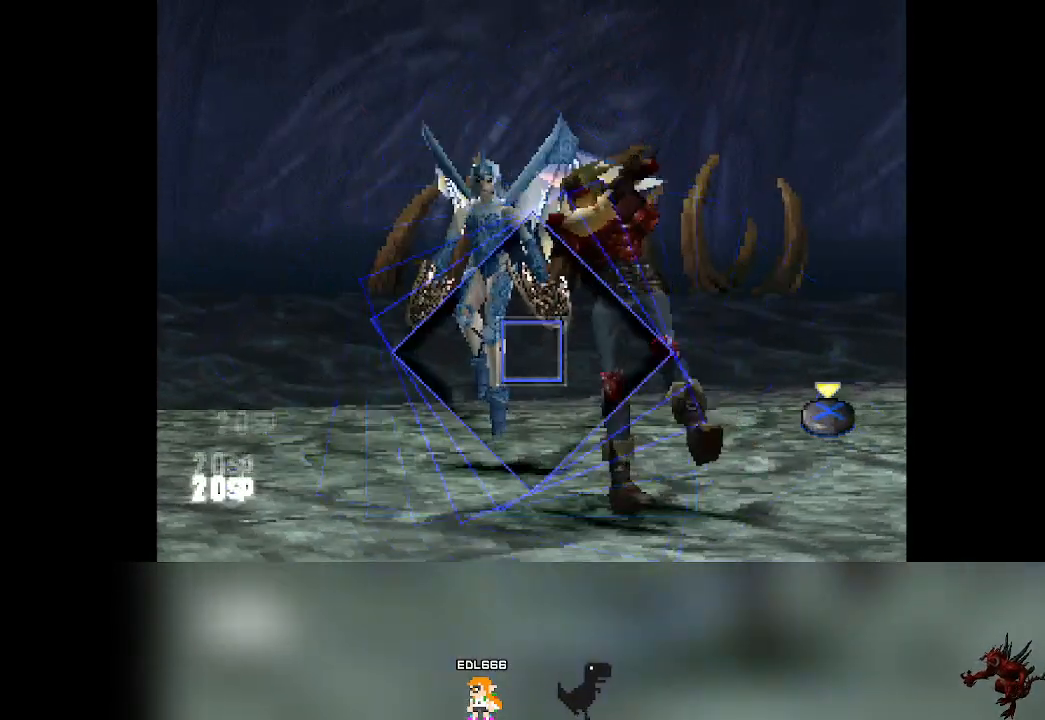
{"buttons": [], "left_stick": "center", "events": [[167, "CROSS", "down"], [400, "CROSS", "up"]]}
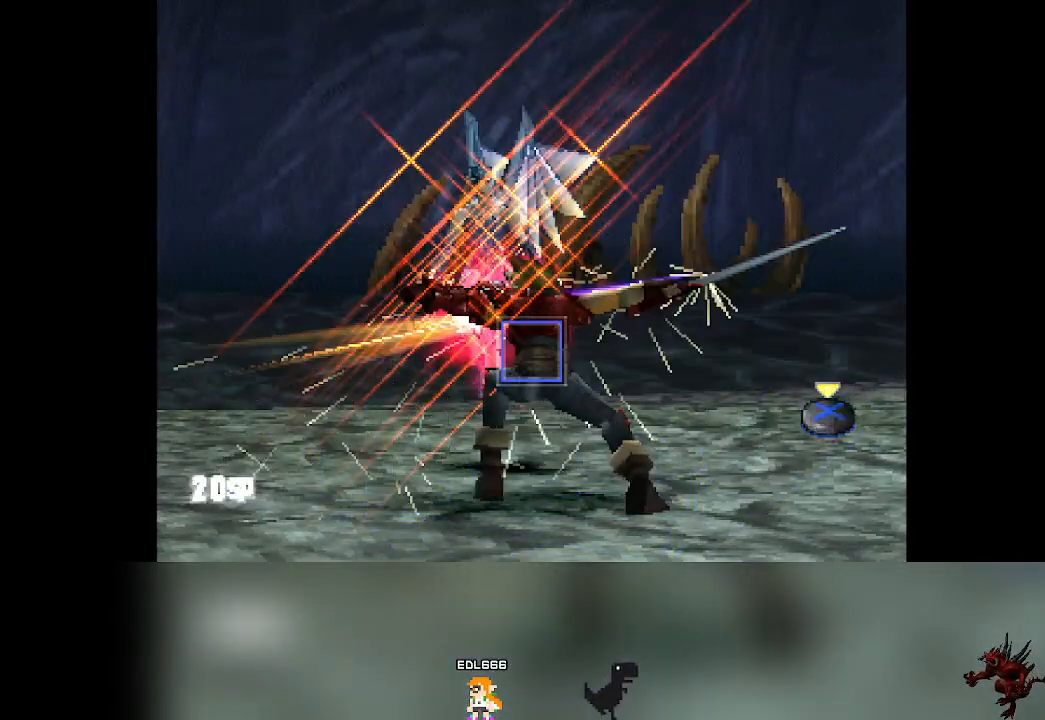
{"buttons": [], "left_stick": "center", "events": []}
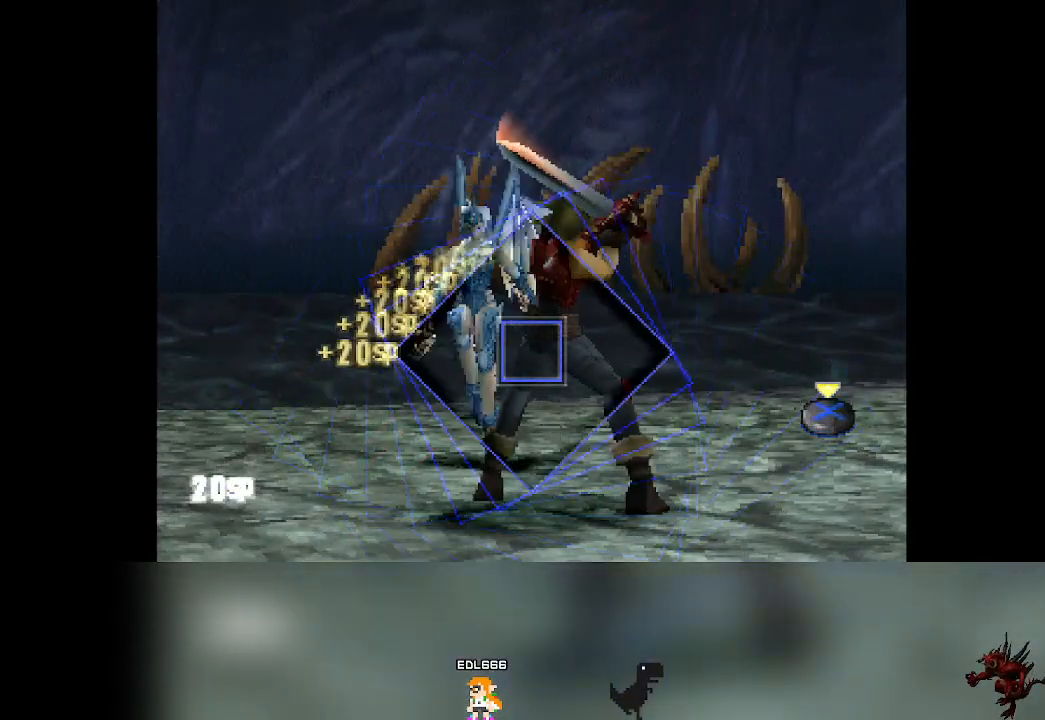
{"buttons": [], "left_stick": "center", "events": [[150, "CROSS", "down"], [333, "CROSS", "up"]]}
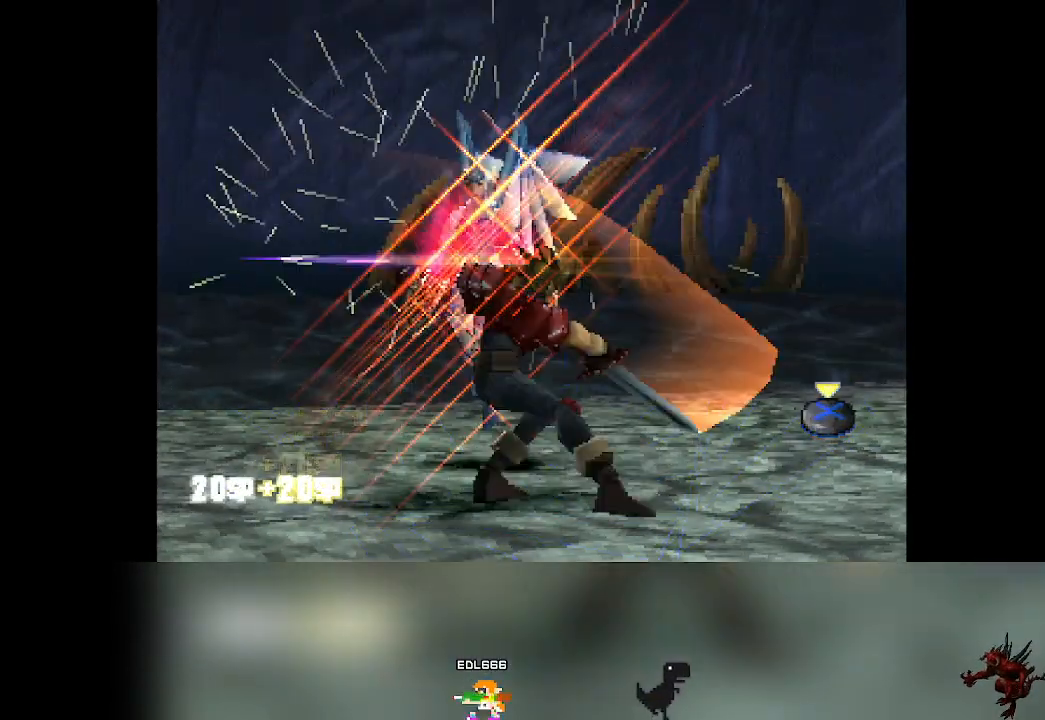
{"buttons": [], "left_stick": "center", "events": []}
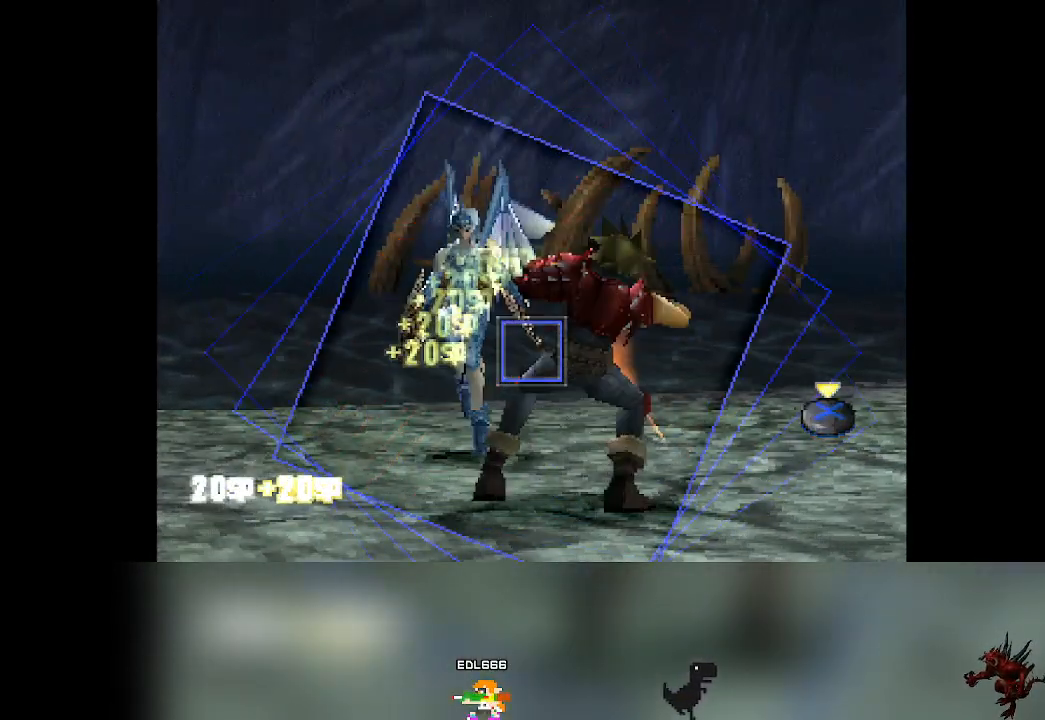
{"buttons": ["CROSS"], "left_stick": "center", "events": [[483, "CROSS", "down"]]}
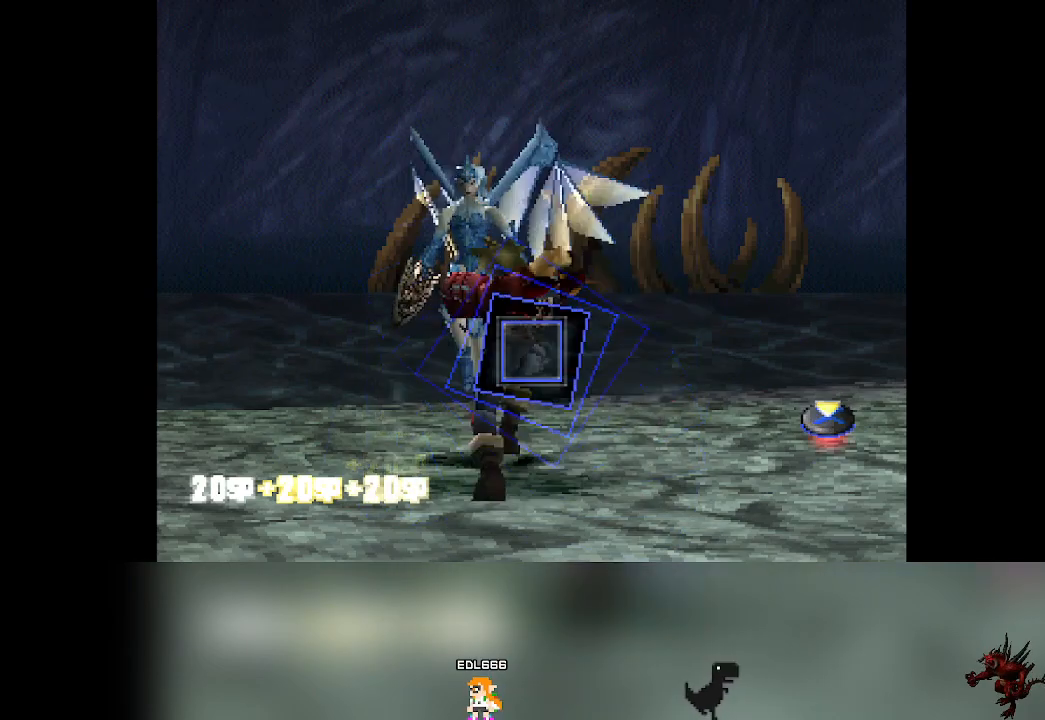
{"buttons": [], "left_stick": "center", "events": [[250, "CROSS", "up"]]}
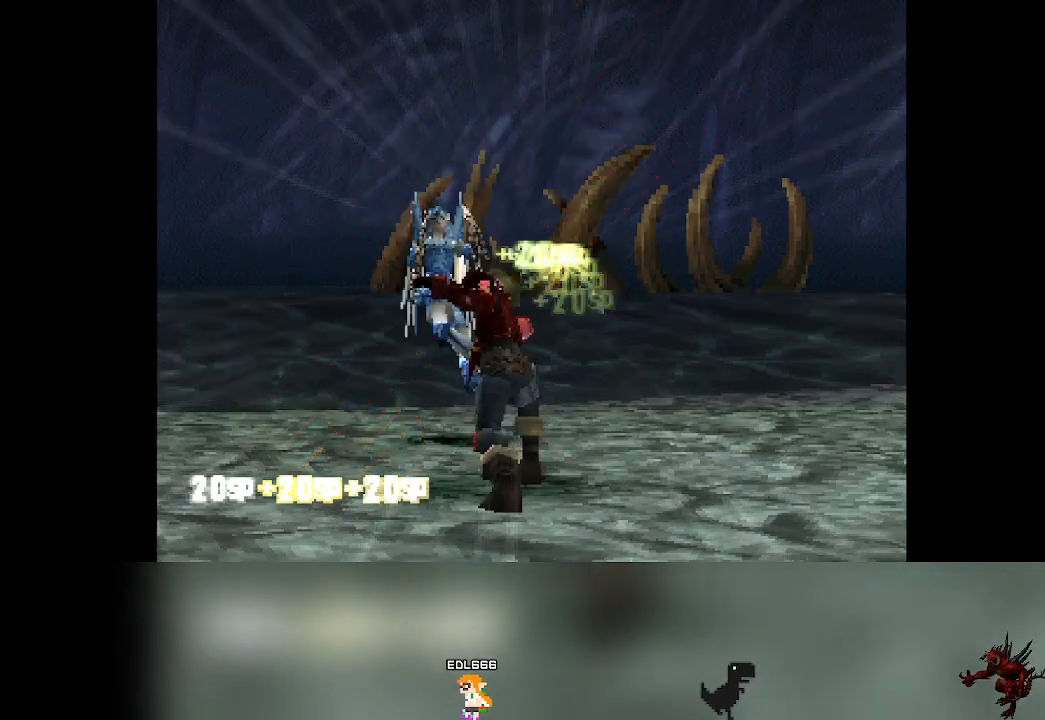
{"buttons": [], "left_stick": "center", "events": []}
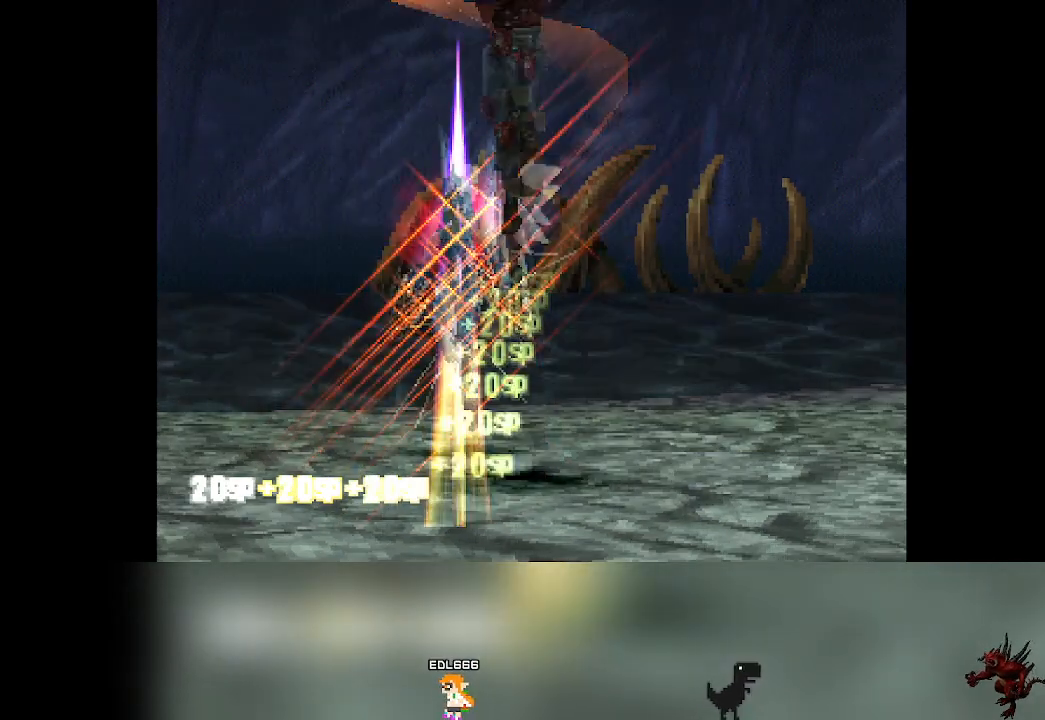
{"buttons": [], "left_stick": "center", "events": []}
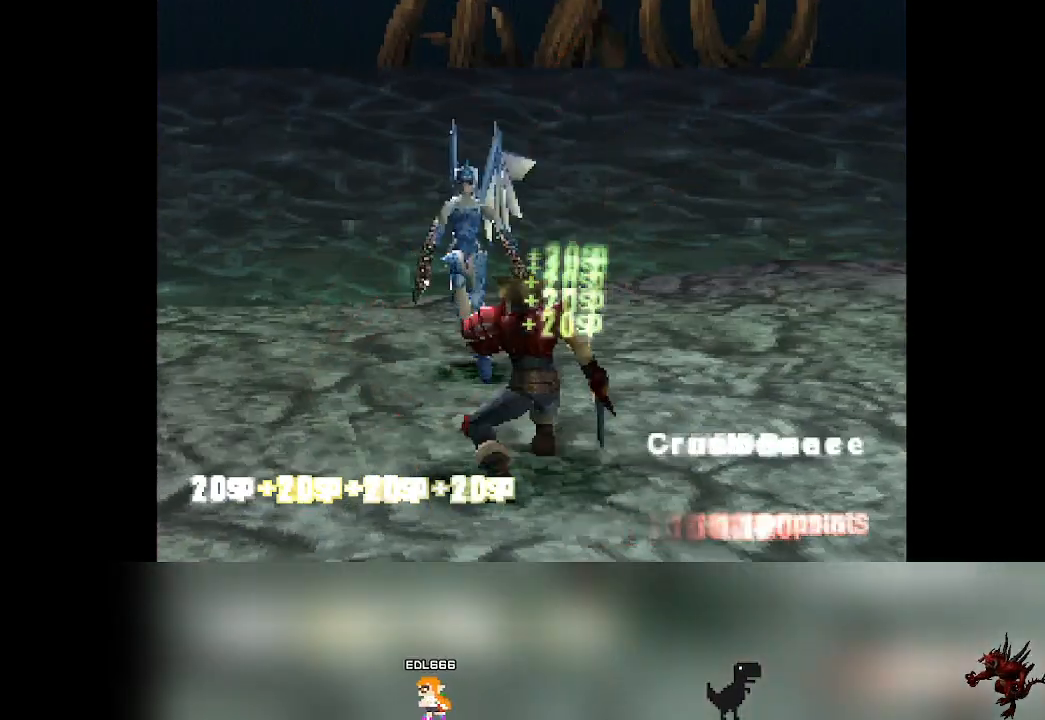
{"buttons": [], "left_stick": "center", "events": []}
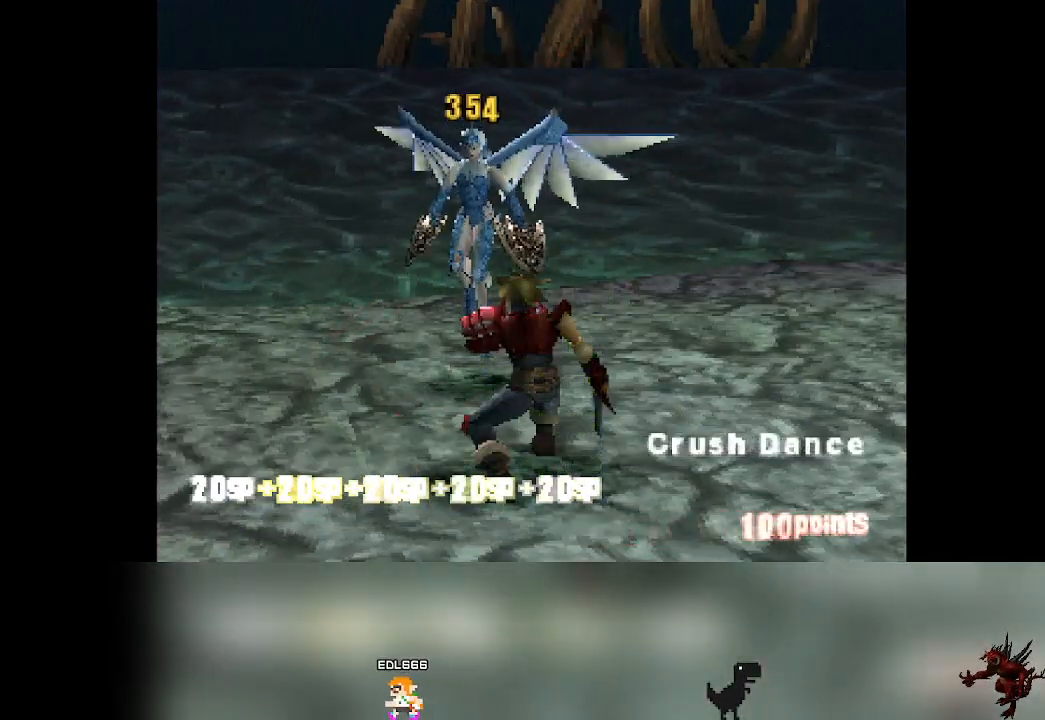
{"buttons": [], "left_stick": "center", "events": []}
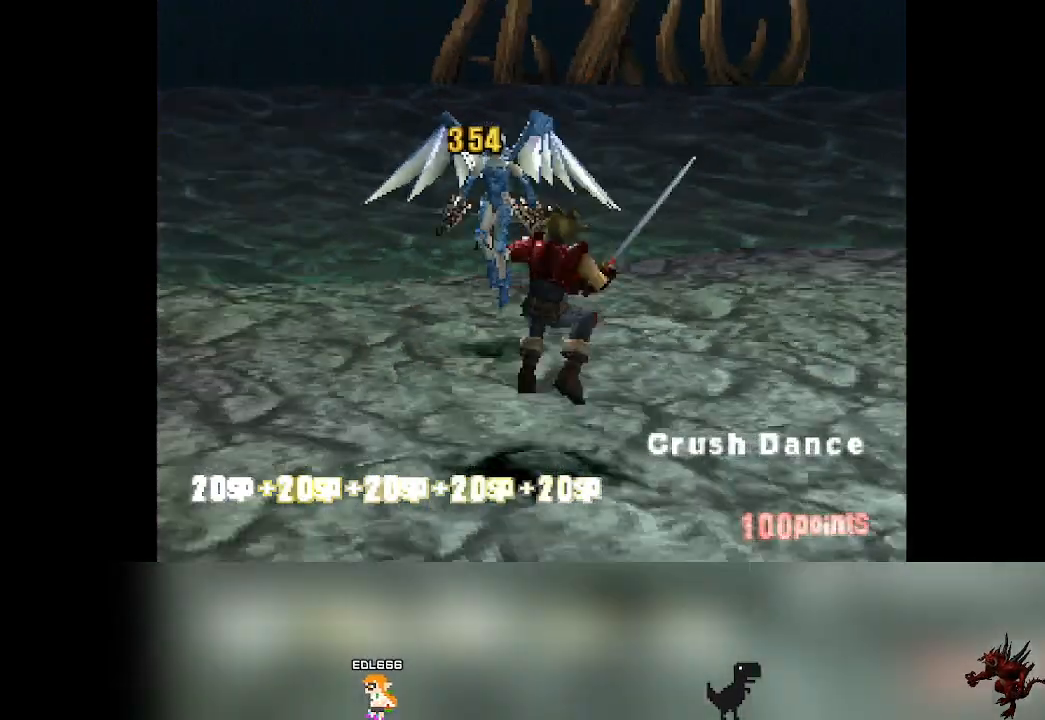
{"buttons": [], "left_stick": "center", "events": []}
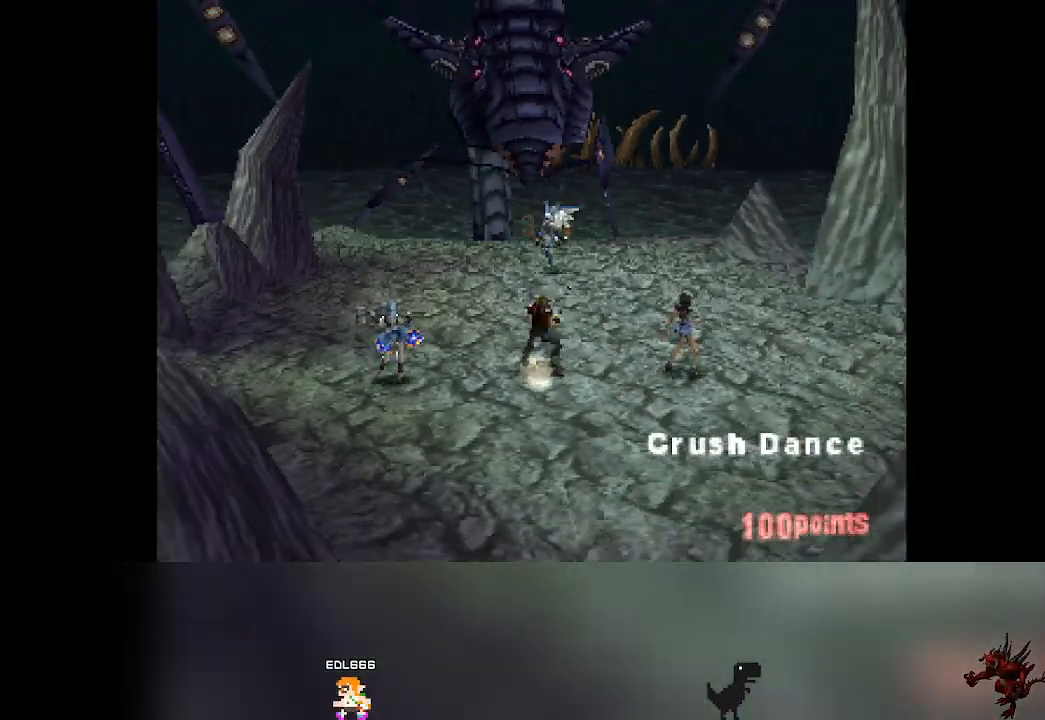
{"buttons": [], "left_stick": "center", "events": []}
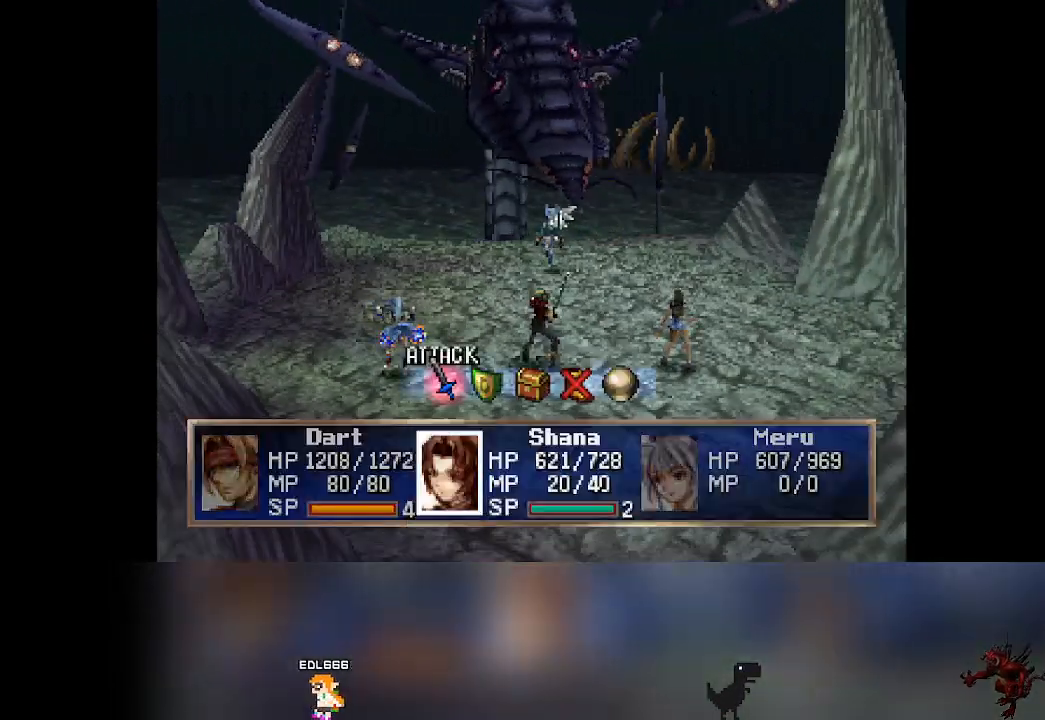
{"buttons": [], "left_stick": "center", "events": [[367, "DPAD_RIGHT", "down"], [383, "DPAD_RIGHT", "up"]]}
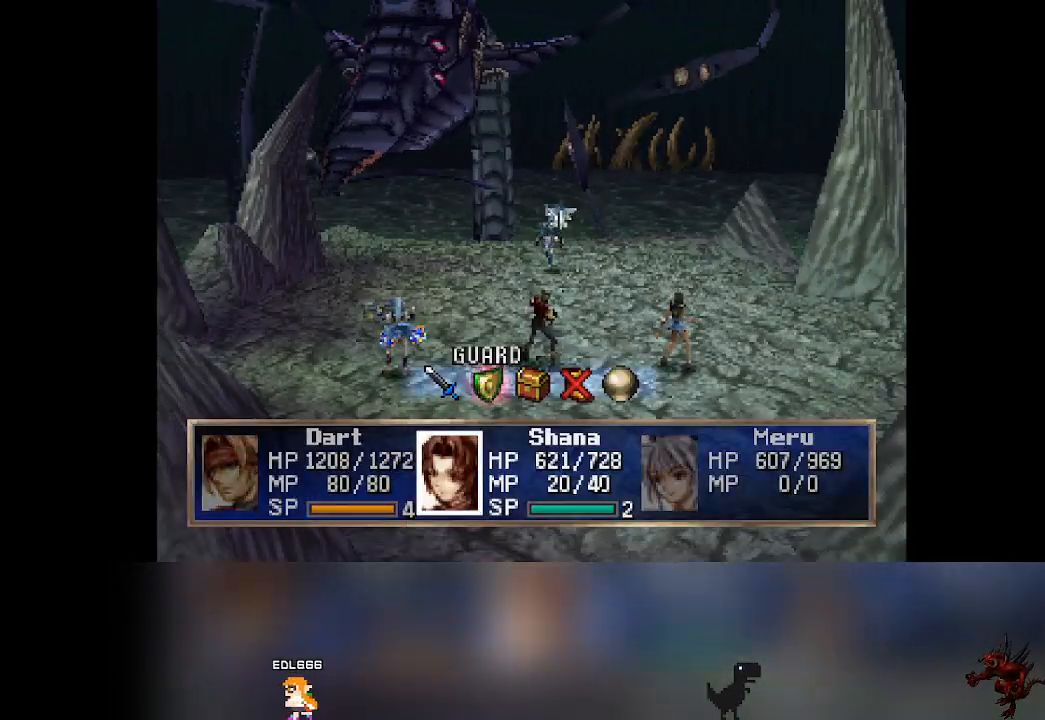
{"buttons": [], "left_stick": "center", "events": [[167, "CROSS", "down"], [317, "CROSS", "up"]]}